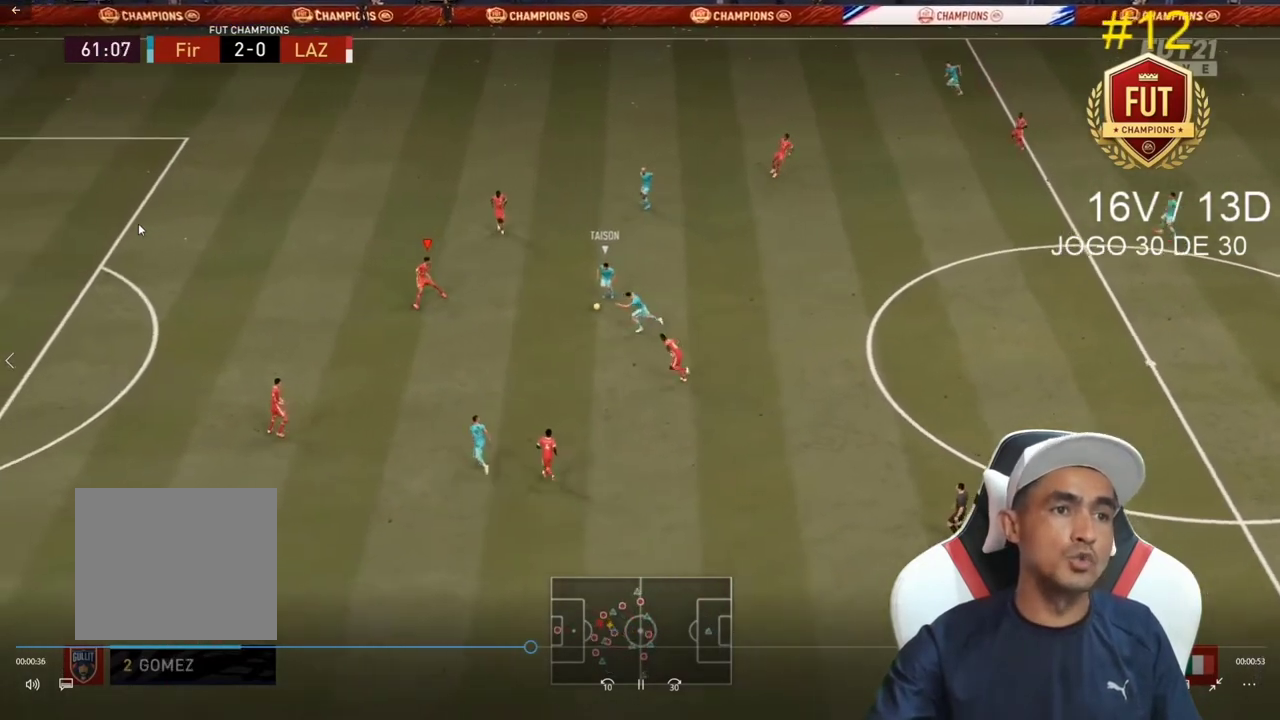
Gameplay with a controller (PlayStation layout); each line is a JSON object with the inputs held at the frame after it. "events" lists button and stick changes between this image and that frame as [ms after this image, input, new state], when the widget could be followed in between. Not read: L3.
{"buttons": ["L2"], "left_stick": "down-left", "right_stick": "center", "events": [[67, "left_stick", "down"], [333, "left_stick", "down-left"]]}
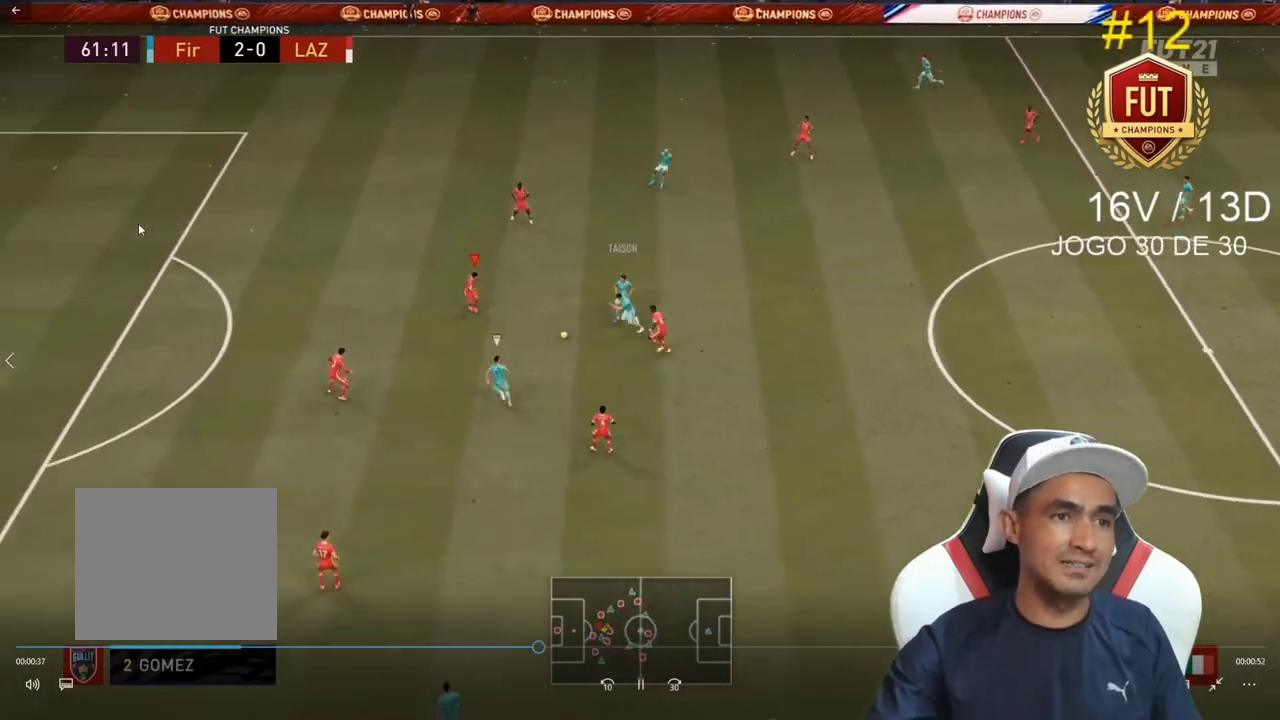
{"buttons": ["R2"], "left_stick": "down-left", "right_stick": "center", "events": [[267, "L2", "up"], [367, "R2", "down"]]}
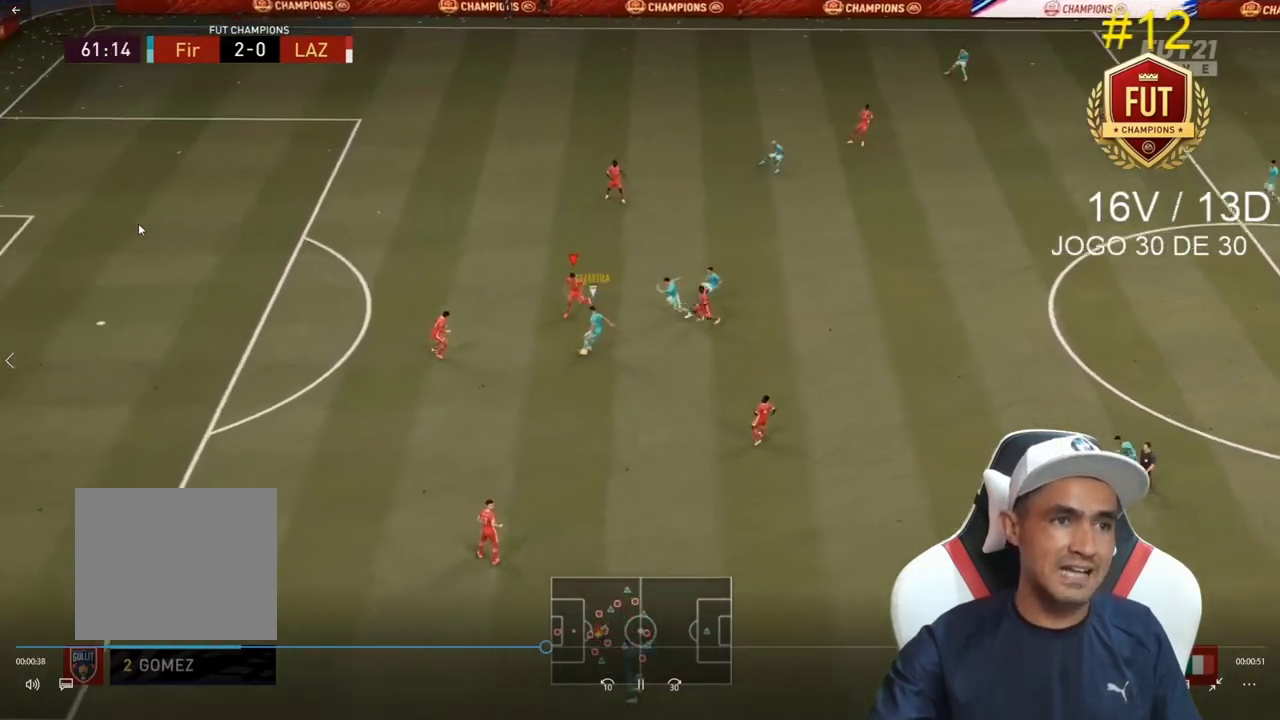
{"buttons": ["L2", "R2"], "left_stick": "left", "right_stick": "center", "events": [[33, "L2", "down"], [267, "left_stick", "left"]]}
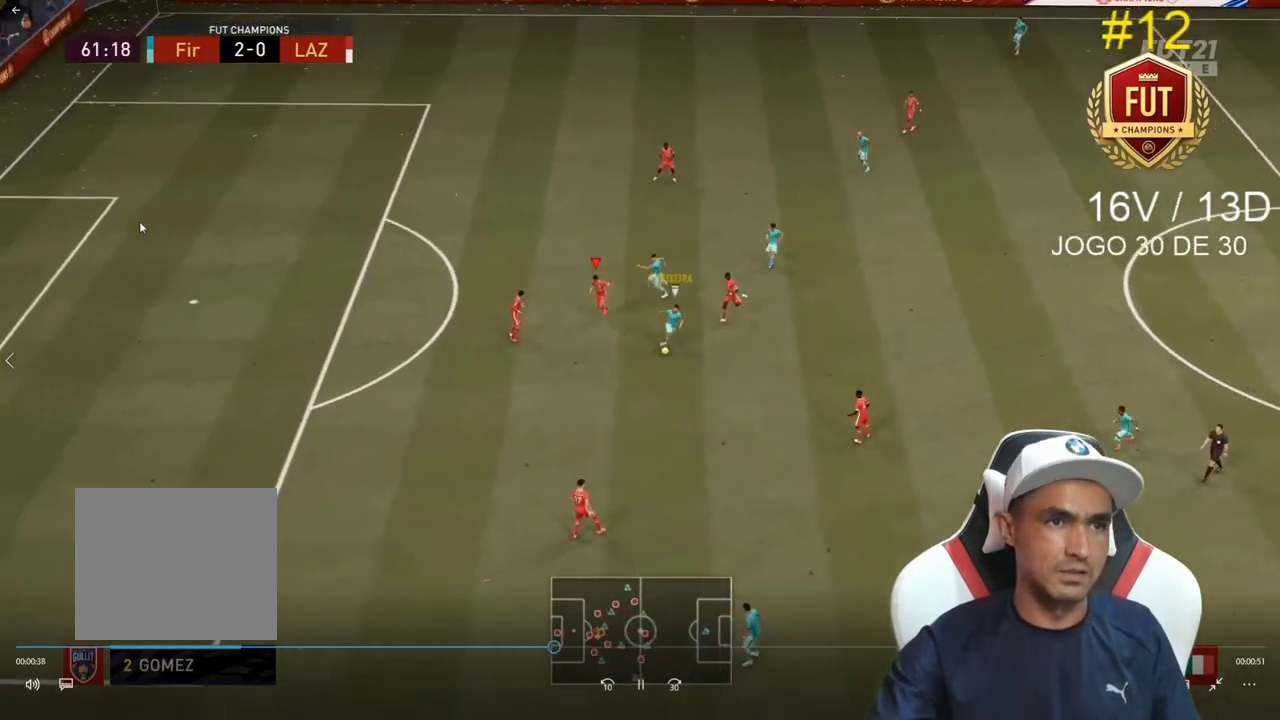
{"buttons": ["R2"], "left_stick": "left", "right_stick": "center", "events": [[267, "L2", "up"]]}
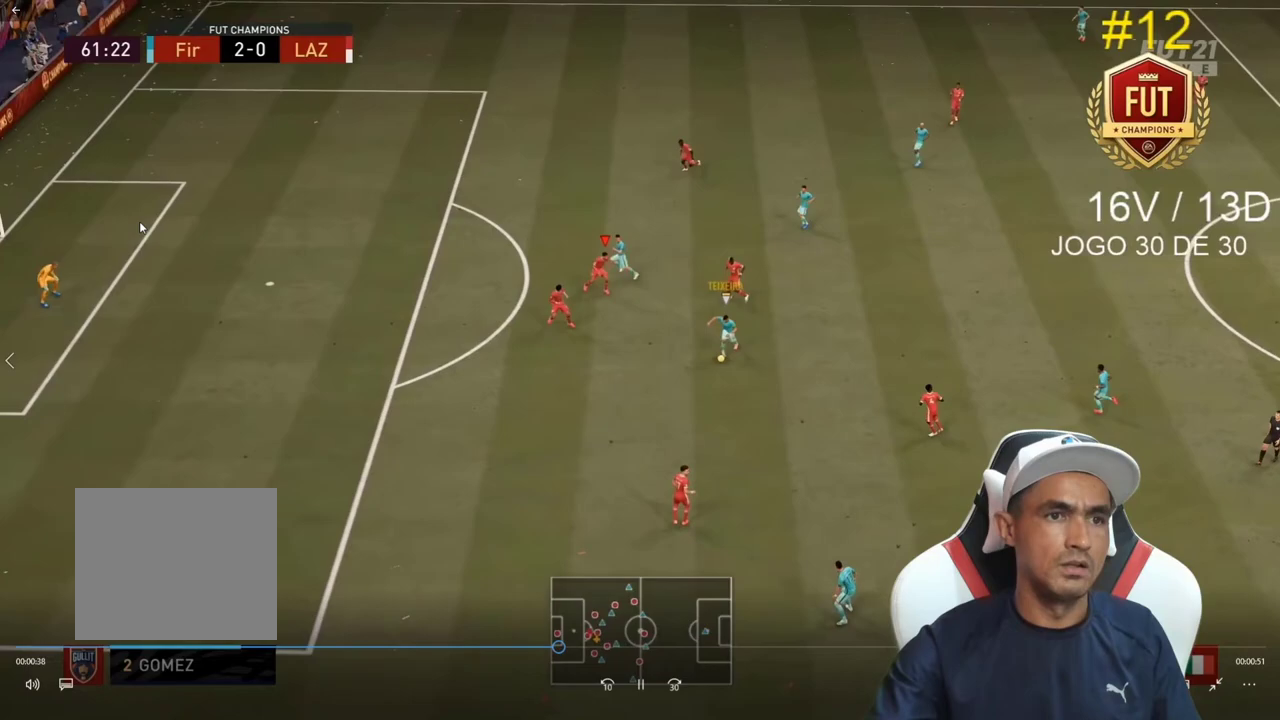
{"buttons": ["L1", "R2"], "left_stick": "left", "right_stick": "center", "events": [[500, "L1", "down"]]}
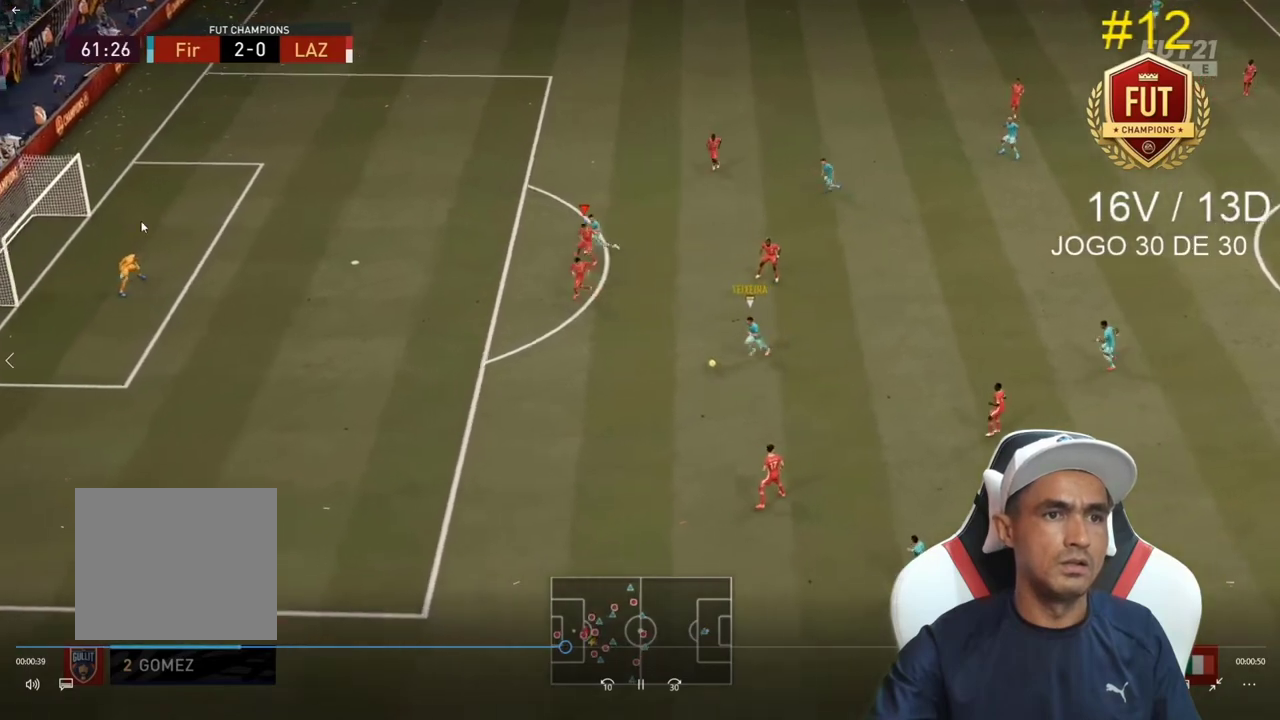
{"buttons": ["L2", "R2"], "left_stick": "down-left", "right_stick": "center", "events": [[67, "left_stick", "down-left"], [100, "L1", "up"], [167, "L2", "down"]]}
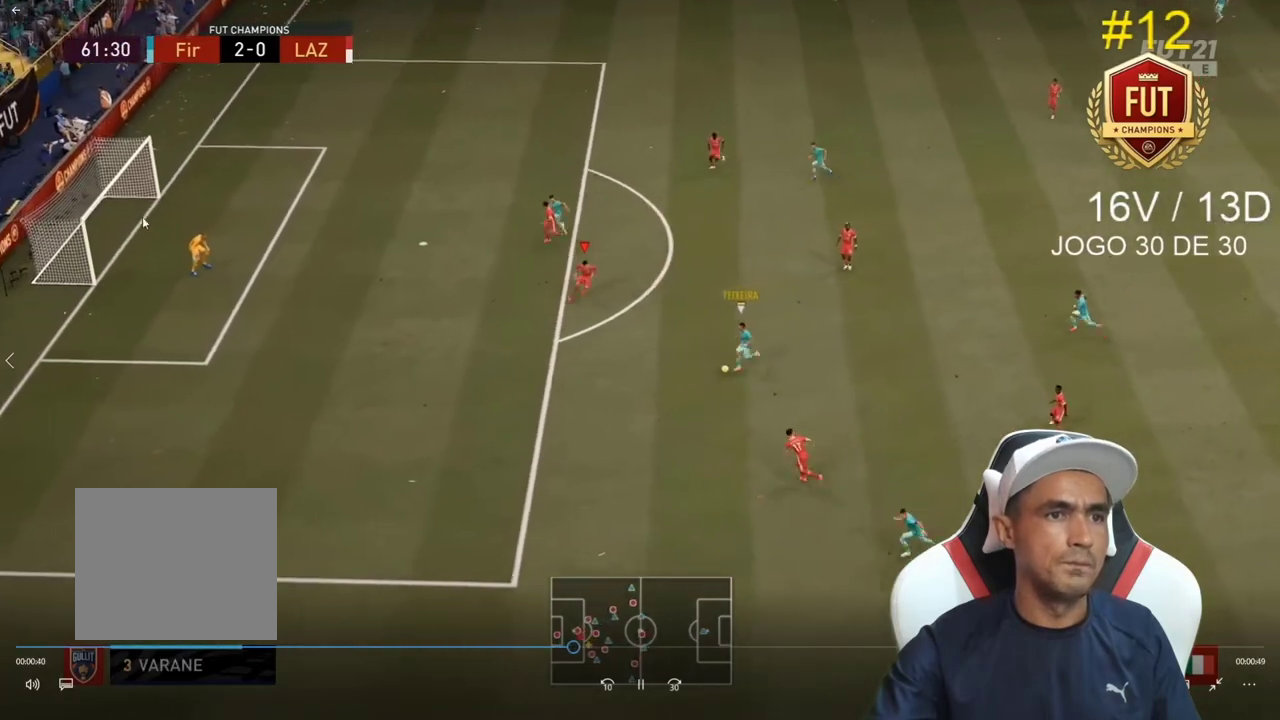
{"buttons": ["L2", "R2"], "left_stick": "down-left", "right_stick": "center", "events": [[200, "left_stick", "down"], [333, "left_stick", "down-right"], [467, "left_stick", "down-left"]]}
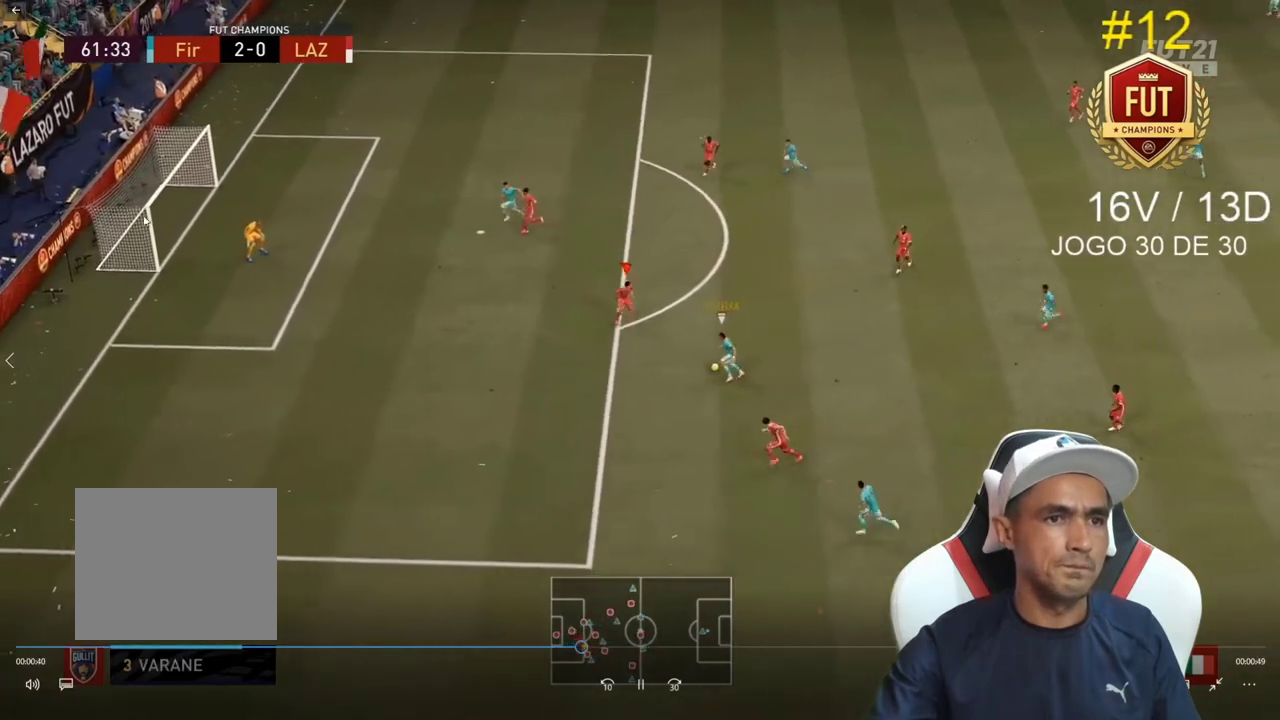
{"buttons": ["L2", "R2"], "left_stick": "up-left", "right_stick": "center", "events": [[233, "left_stick", "up-left"]]}
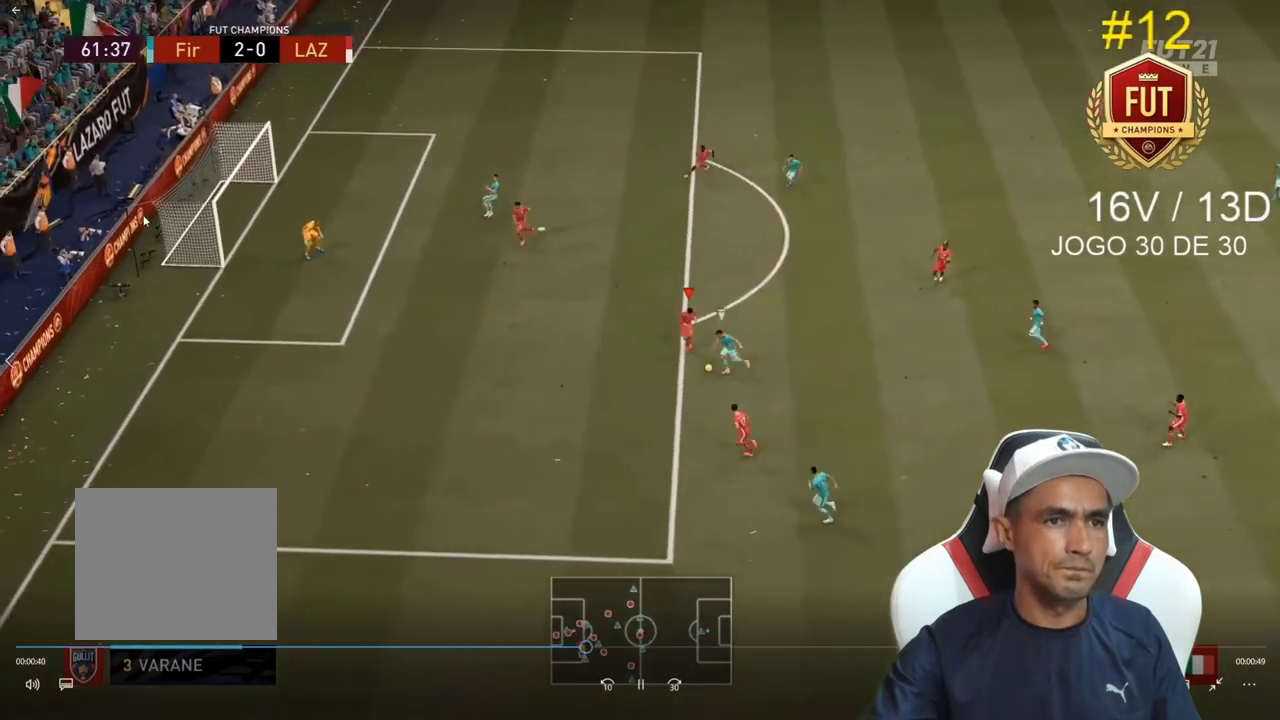
{"buttons": ["L2", "R2"], "left_stick": "left", "right_stick": "center", "events": [[433, "left_stick", "left"]]}
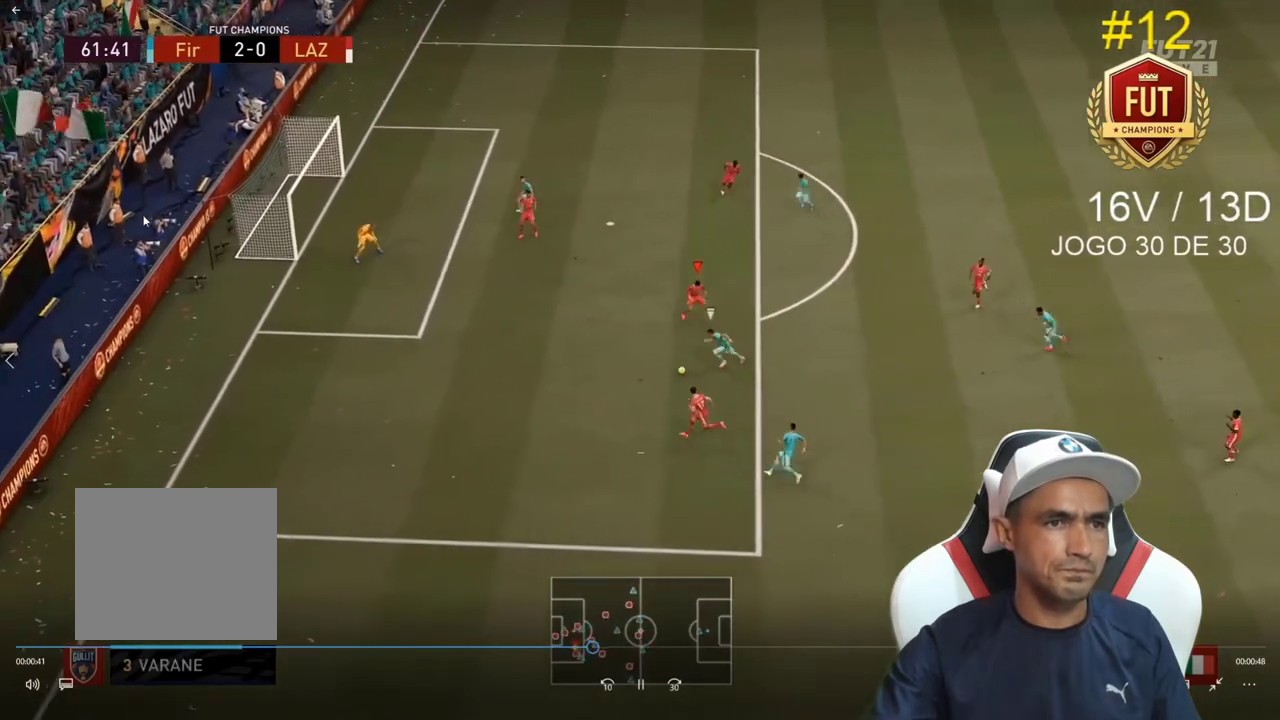
{"buttons": ["L2", "R2"], "left_stick": "left", "right_stick": "center", "events": []}
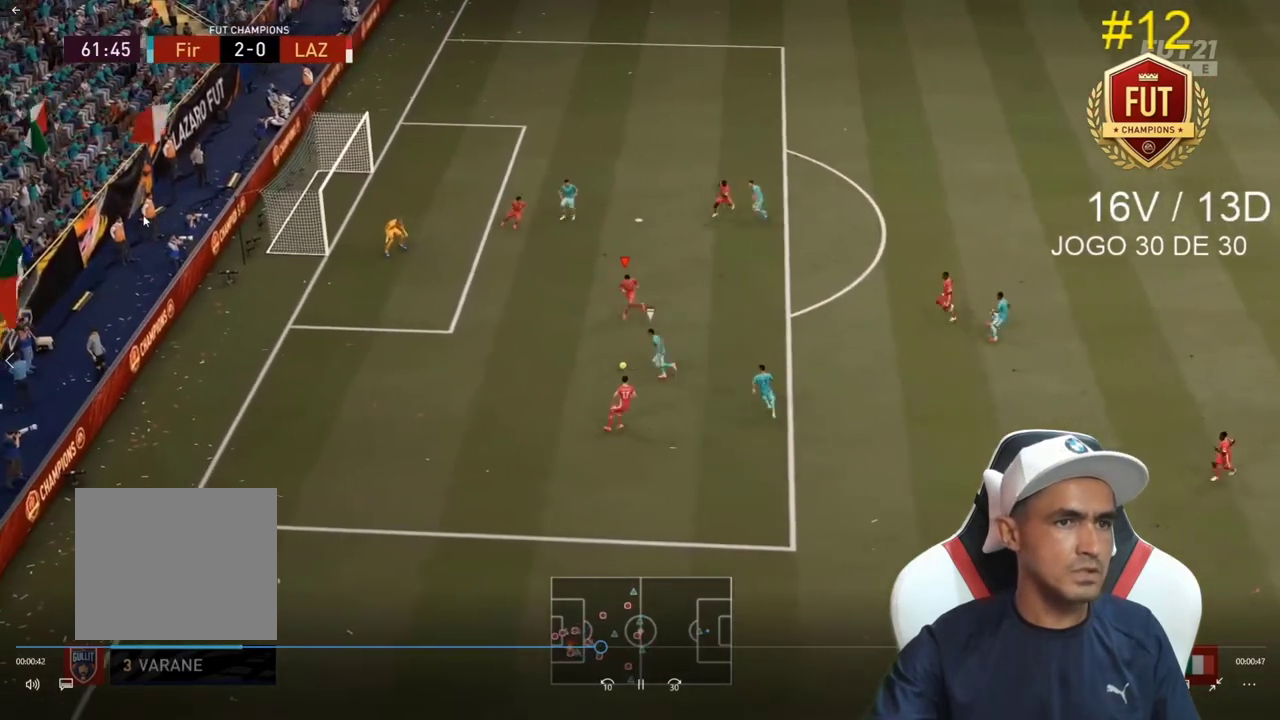
{"buttons": ["CIRCLE", "L2", "R2"], "left_stick": "left", "right_stick": "center", "events": [[267, "CIRCLE", "down"]]}
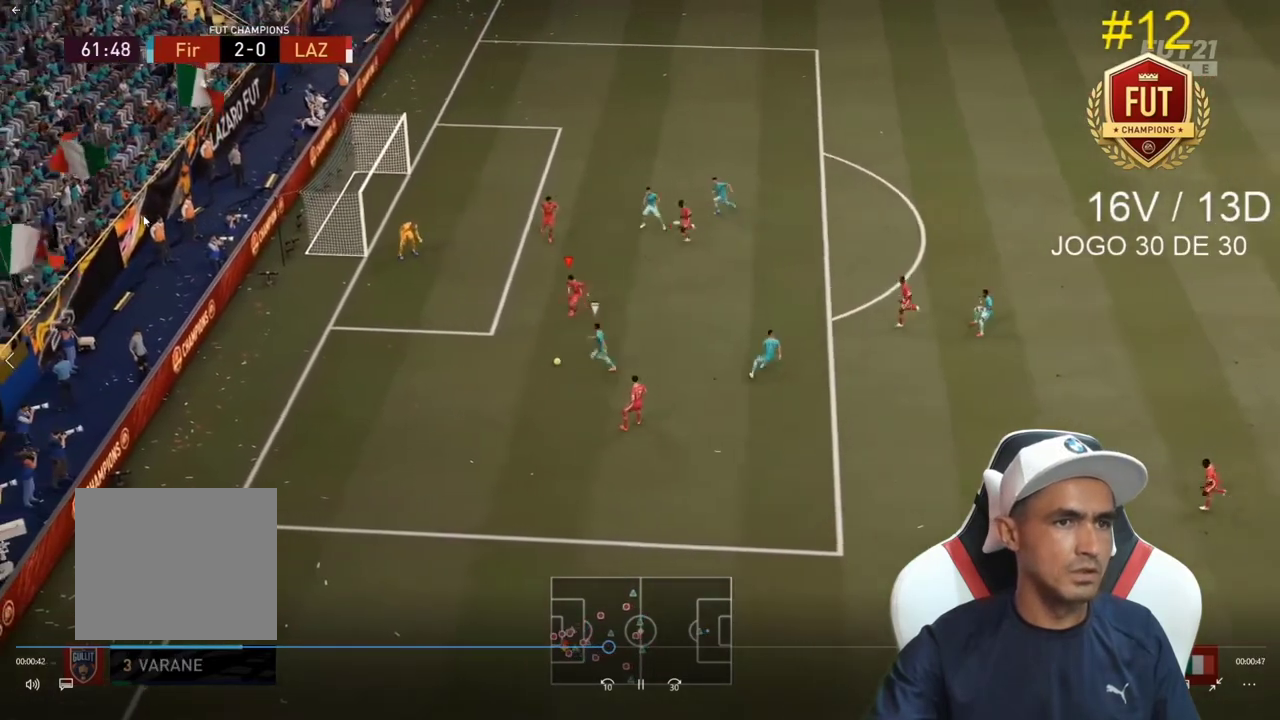
{"buttons": ["L2", "R2"], "left_stick": "left", "right_stick": "center", "events": [[233, "CIRCLE", "up"]]}
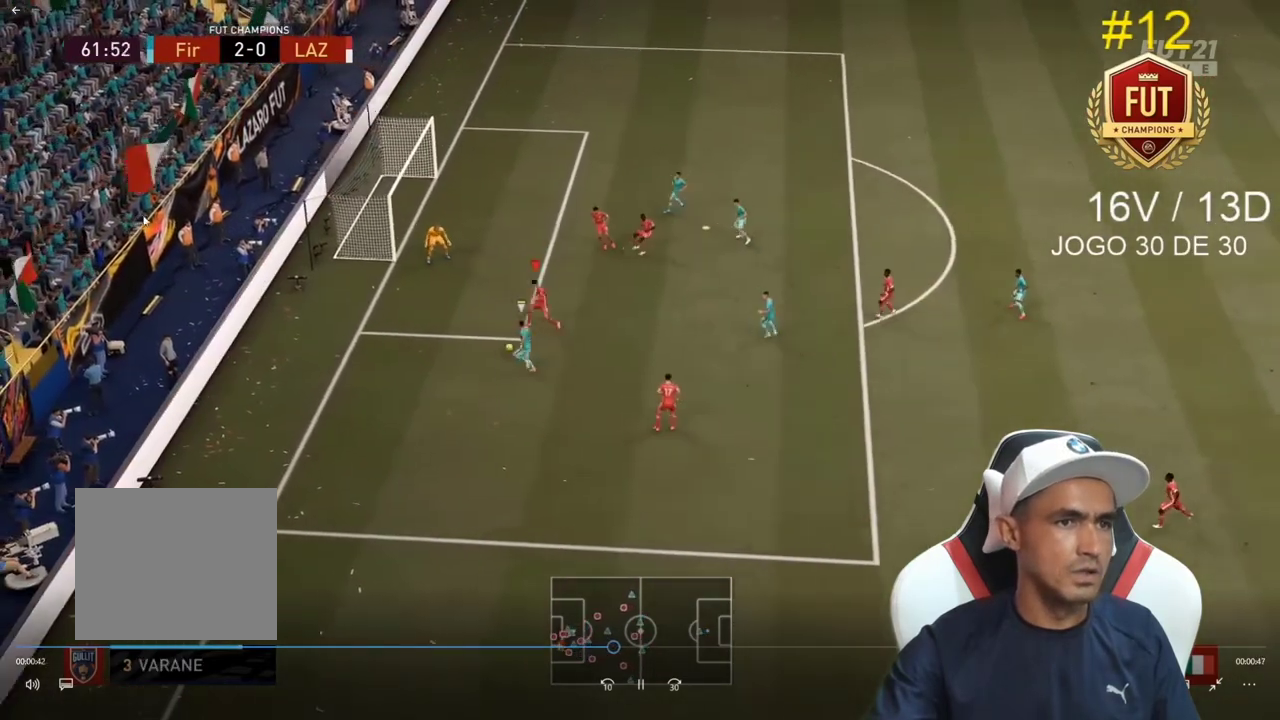
{"buttons": ["CIRCLE", "L2", "R2"], "left_stick": "left", "right_stick": "center", "events": [[333, "CIRCLE", "down"]]}
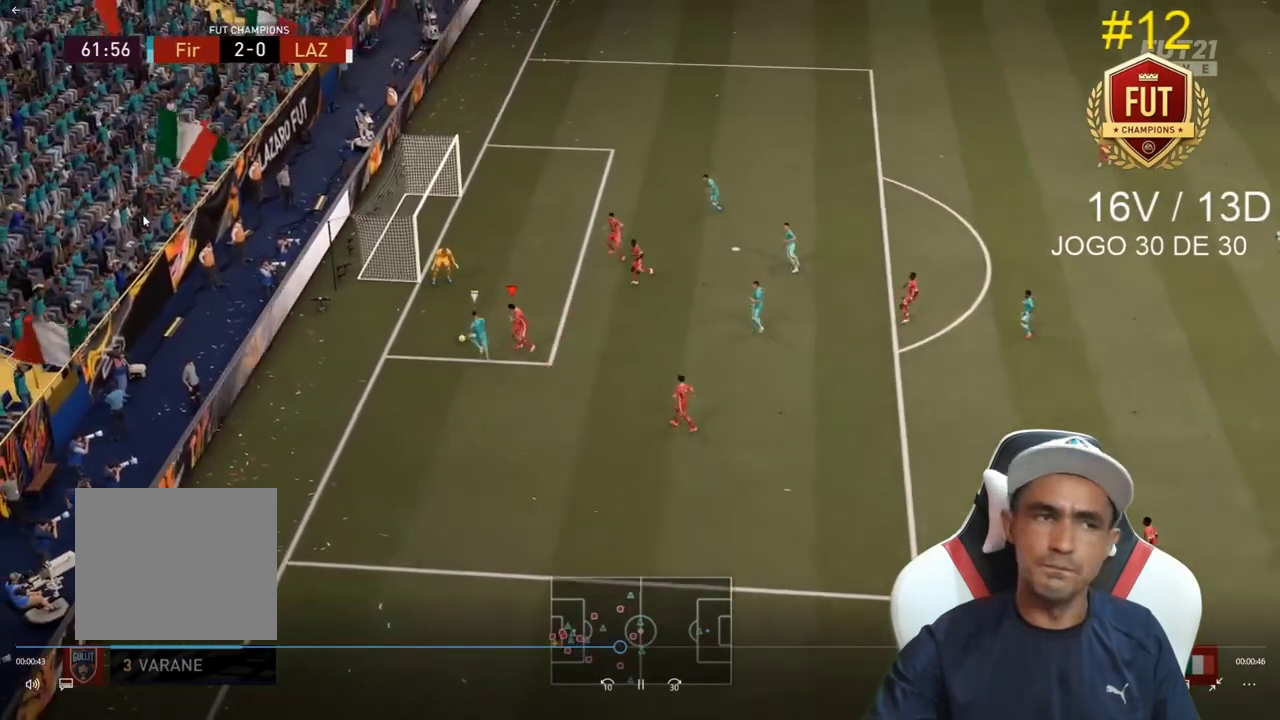
{"buttons": ["TRIANGLE", "L2", "R2"], "left_stick": "down-left", "right_stick": "center", "events": [[167, "CIRCLE", "up"], [267, "TRIANGLE", "down"], [300, "left_stick", "down-left"]]}
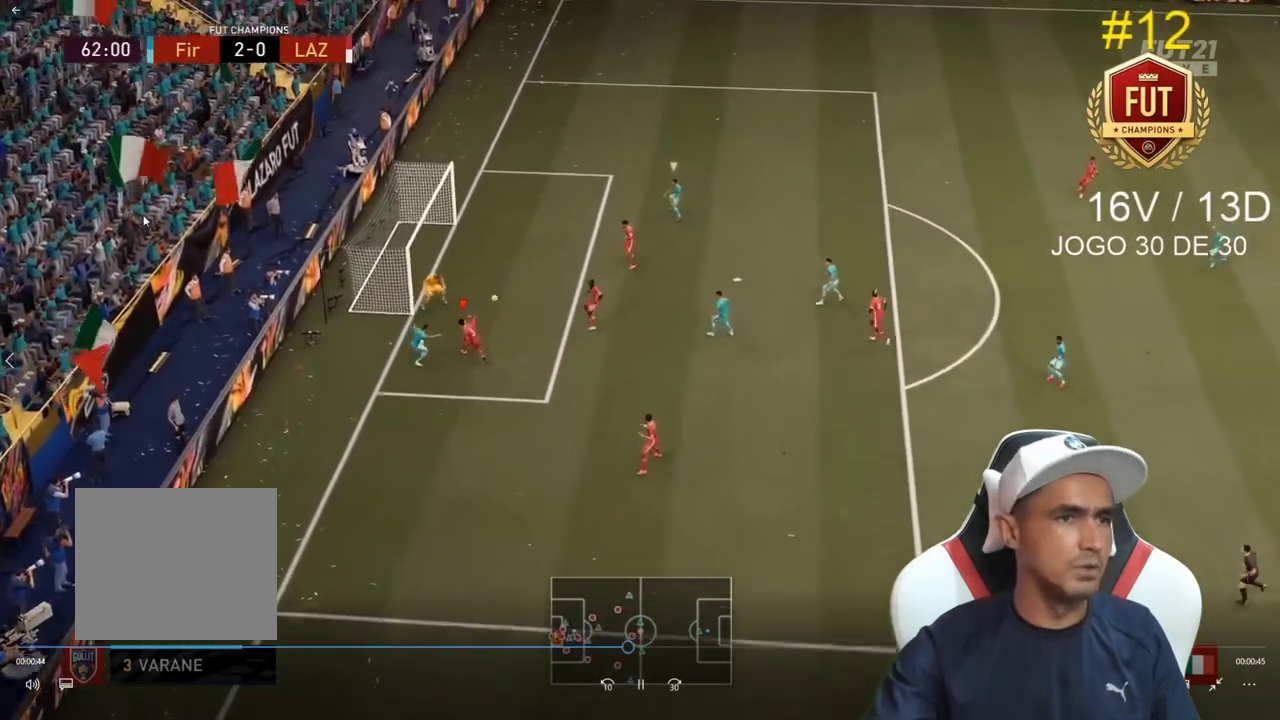
{"buttons": ["TRIANGLE", "L2", "R2"], "left_stick": "up", "right_stick": "center", "events": [[100, "left_stick", "down-right"], [133, "L2", "up"], [167, "left_stick", "center"], [233, "left_stick", "up"], [267, "L1", "down"], [267, "TRIANGLE", "up"], [333, "TRIANGLE", "down"], [400, "L1", "up"], [500, "L2", "down"]]}
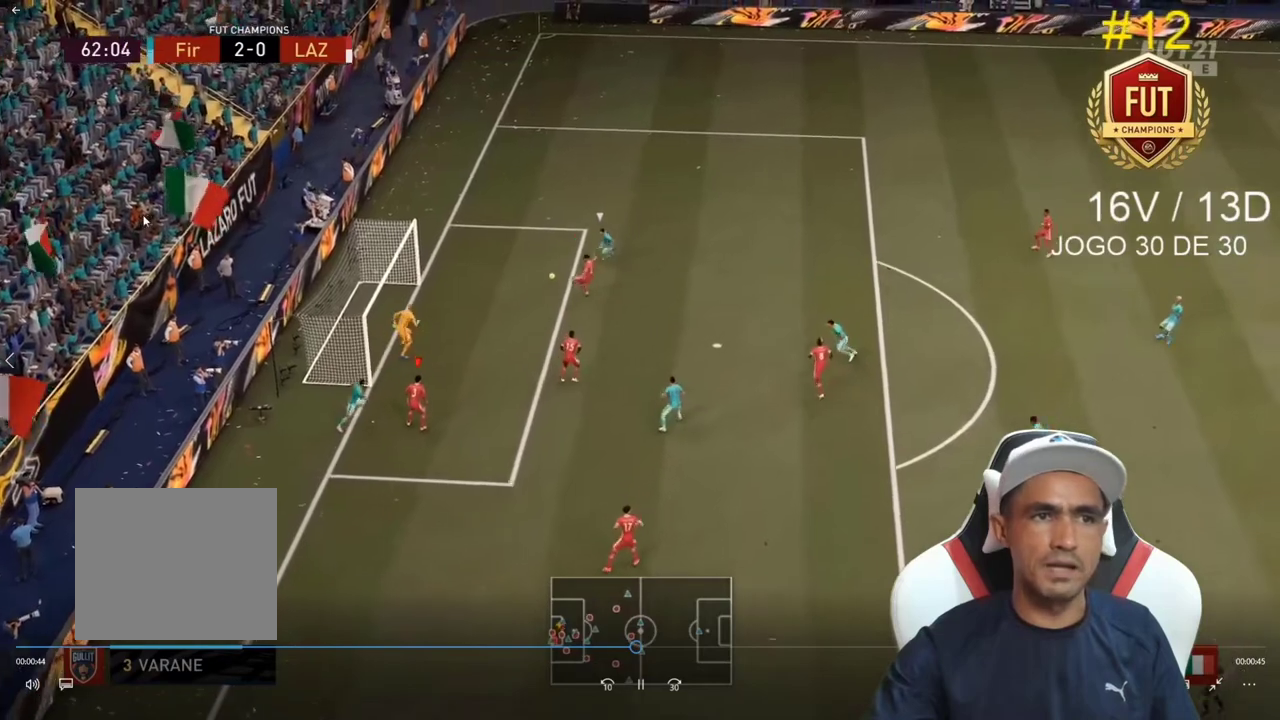
{"buttons": [], "left_stick": "up", "right_stick": "center", "events": [[433, "L2", "up"], [467, "TRIANGLE", "up"], [500, "R2", "up"]]}
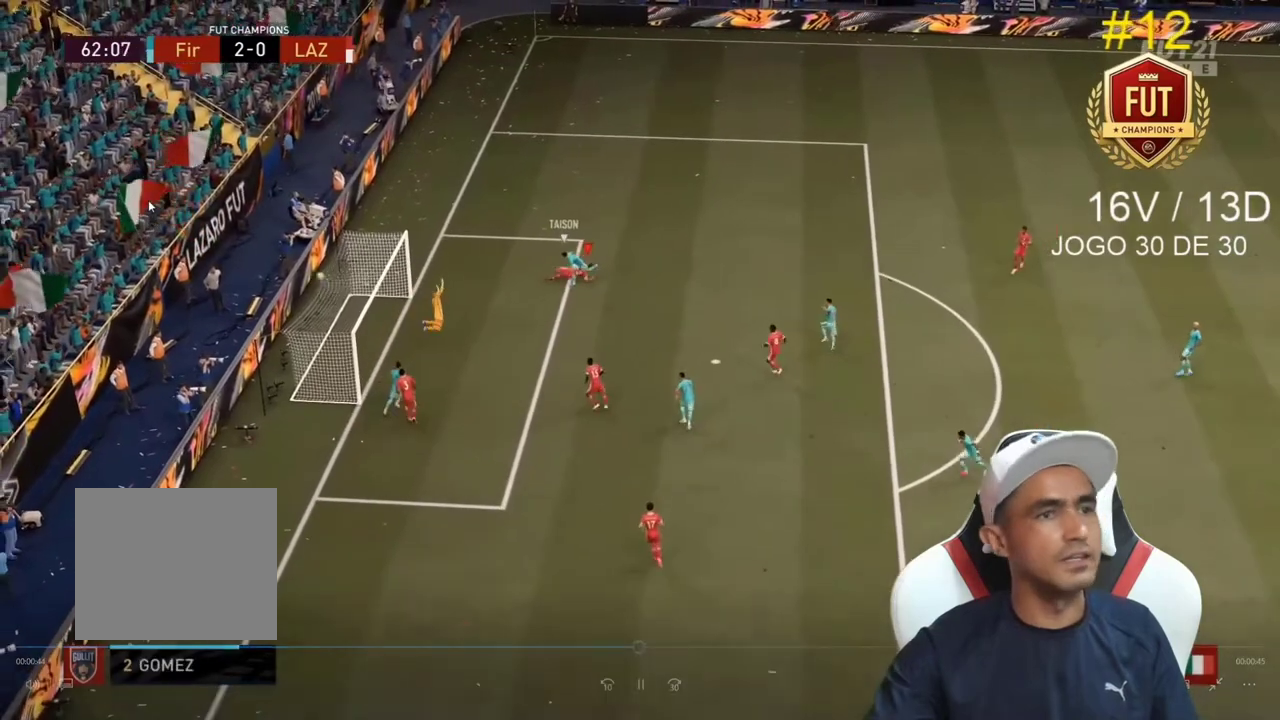
{"buttons": [], "left_stick": "center", "right_stick": "center", "events": [[300, "left_stick", "center"]]}
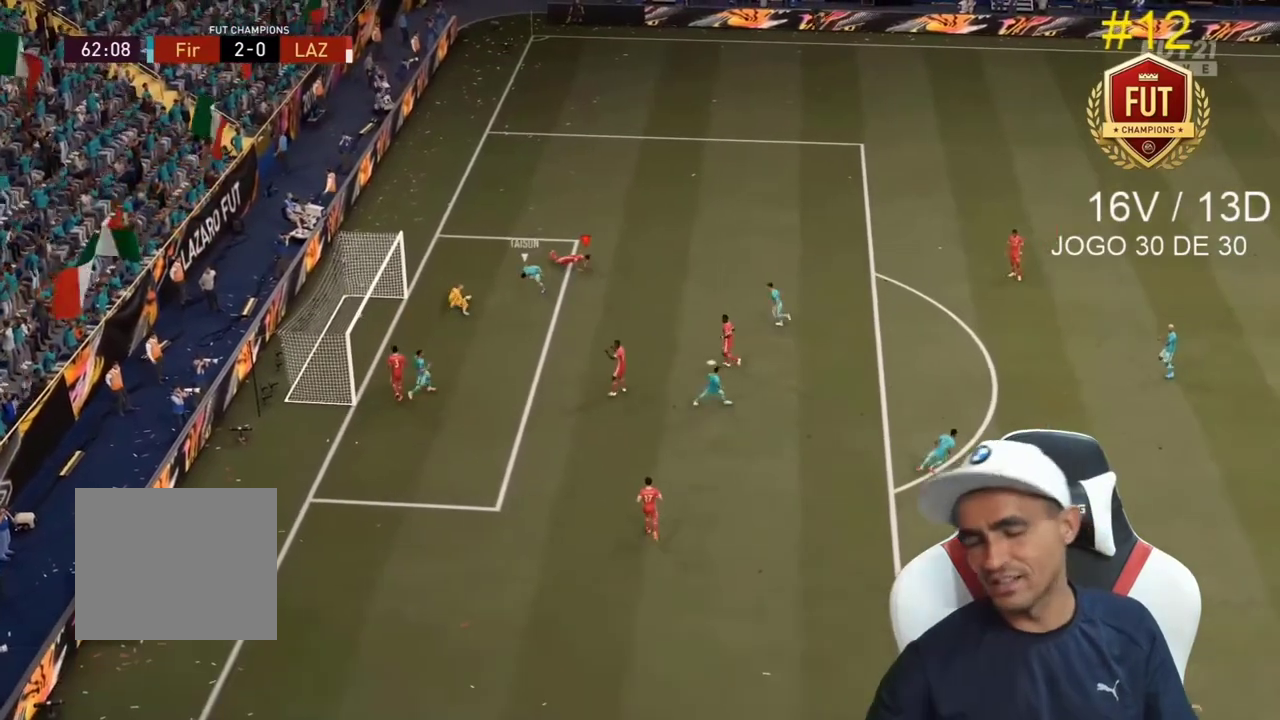
{"buttons": [], "left_stick": "center", "right_stick": "center", "events": []}
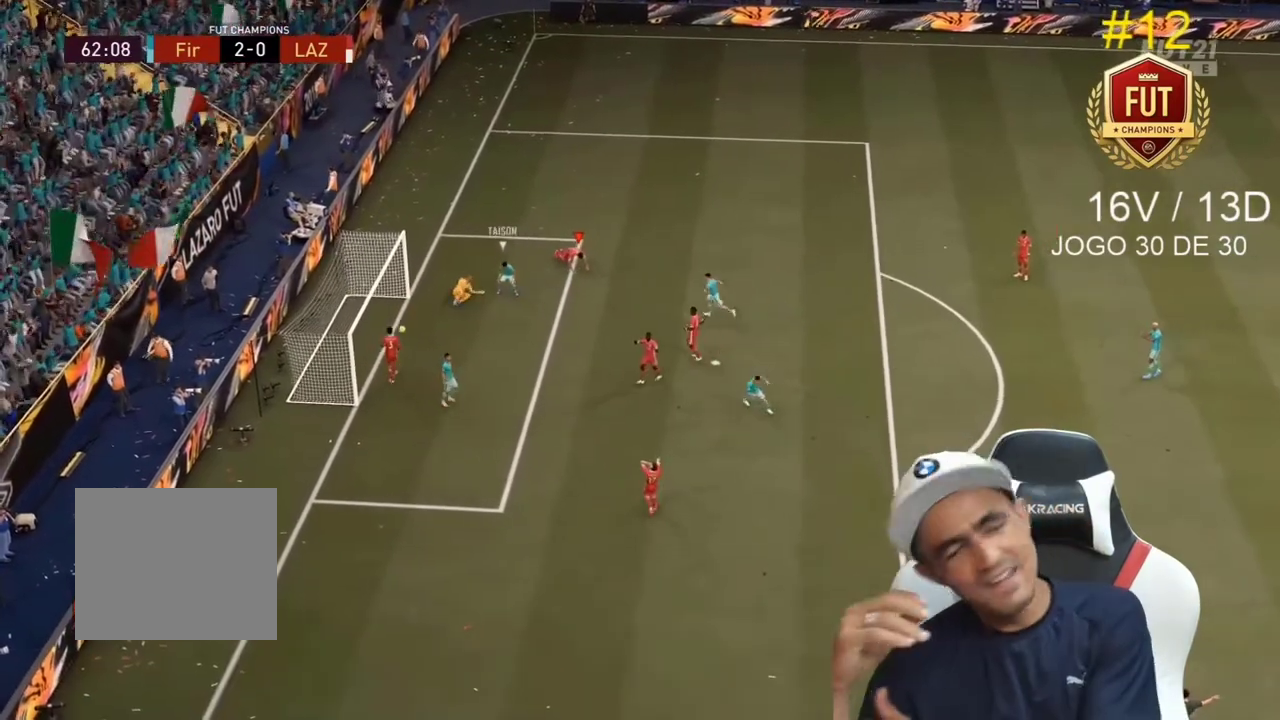
{"buttons": [], "left_stick": "center", "right_stick": "center", "events": []}
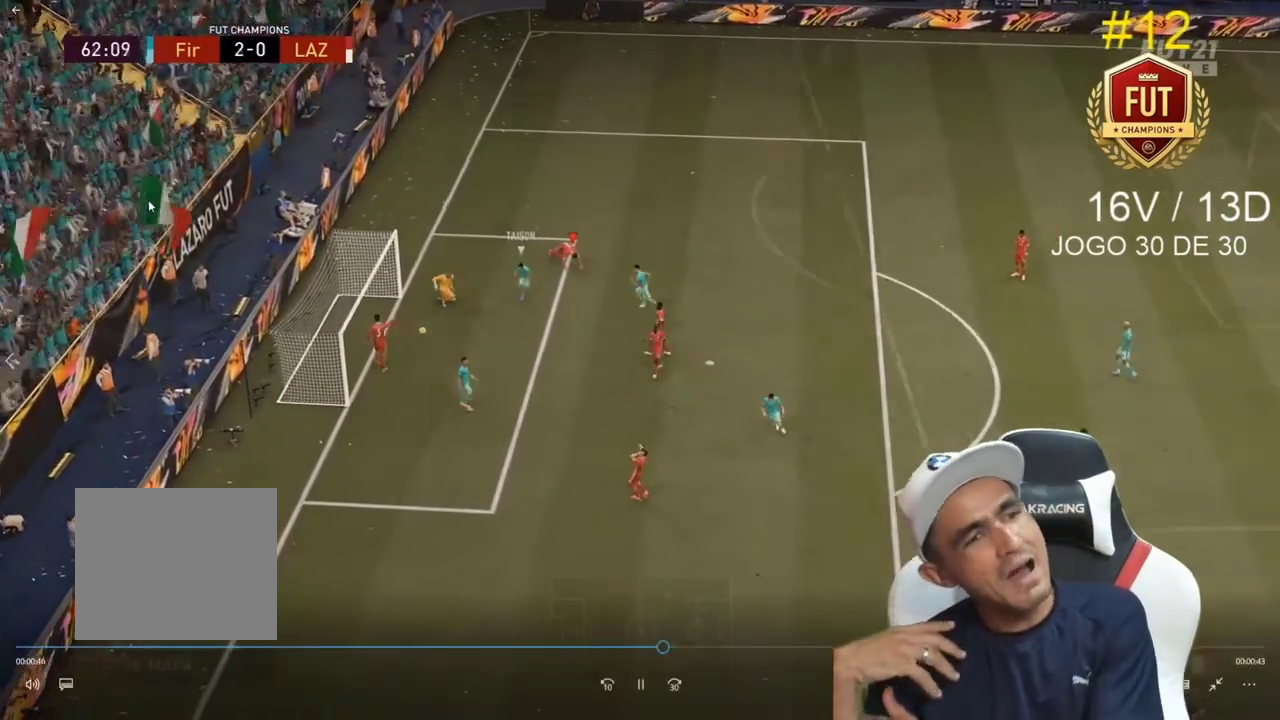
{"buttons": ["L2", "R2"], "left_stick": "right", "right_stick": "center", "events": [[167, "L2", "down"], [200, "R2", "down"], [200, "left_stick", "right"]]}
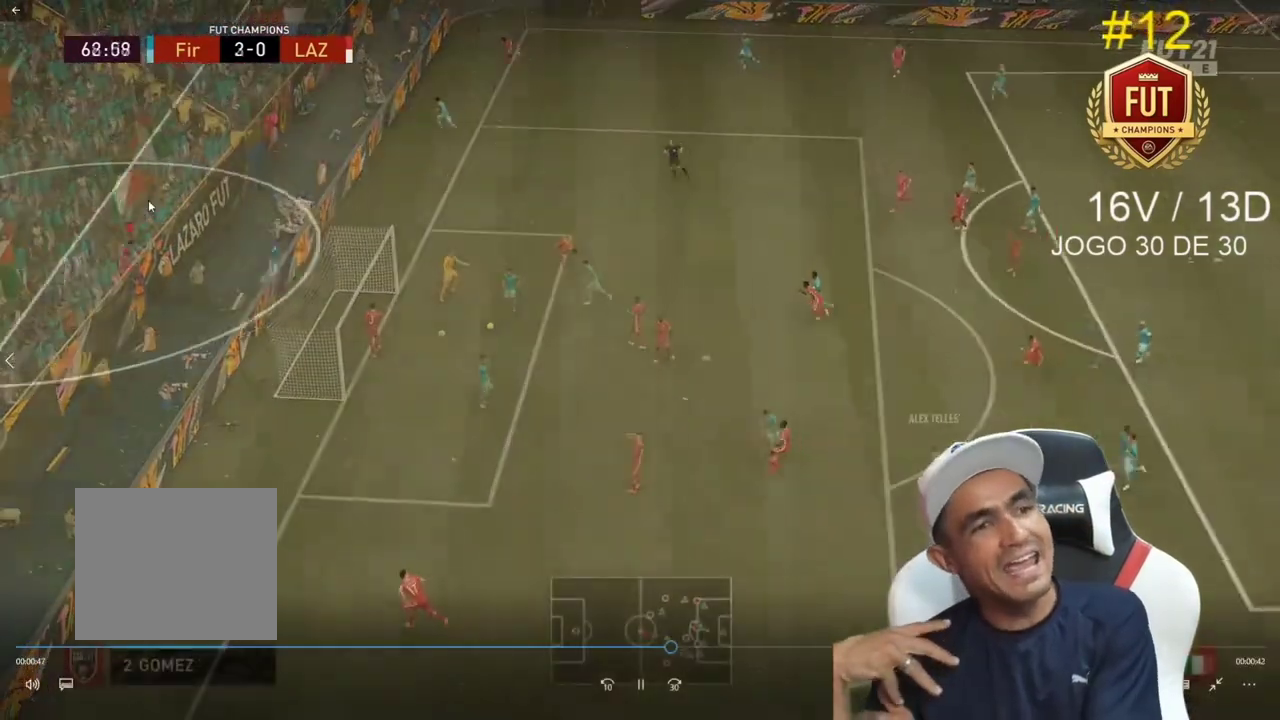
{"buttons": ["L2", "R2"], "left_stick": "up-right", "right_stick": "center", "events": [[300, "left_stick", "down-right"], [467, "left_stick", "up-right"]]}
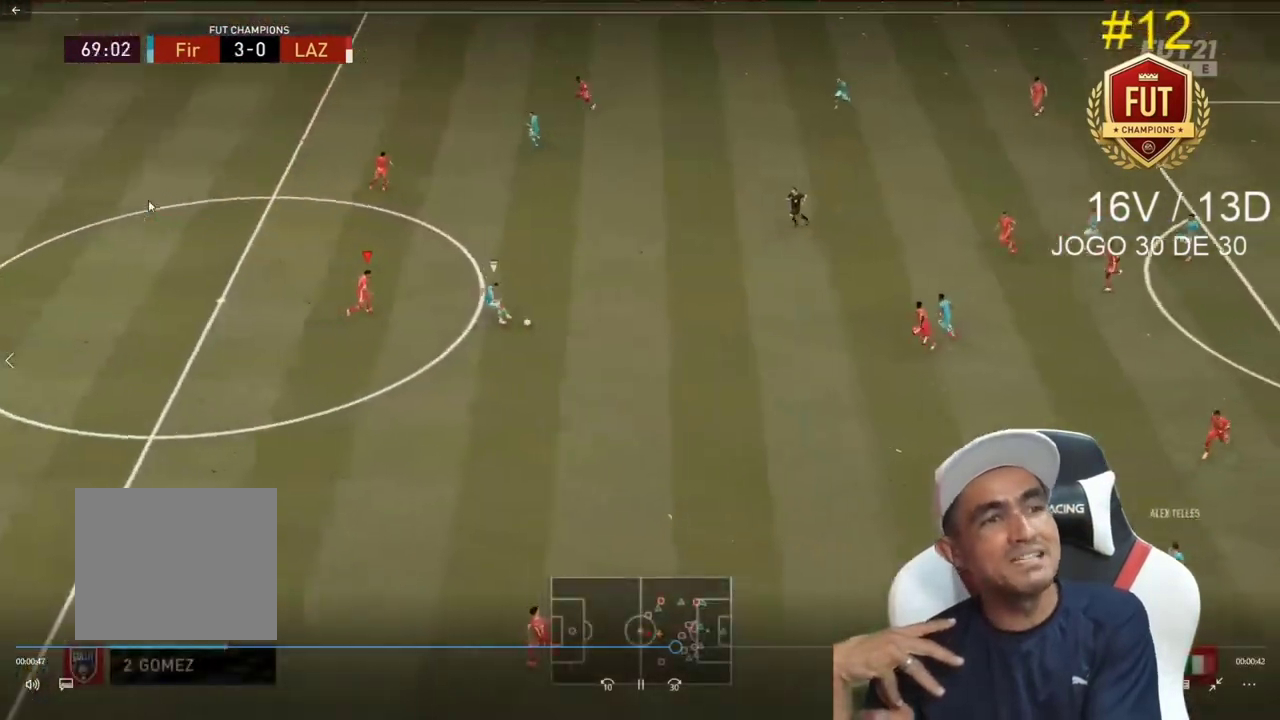
{"buttons": ["L2"], "left_stick": "up-right", "right_stick": "center", "events": [[33, "R2", "up"], [267, "left_stick", "up-left"], [467, "left_stick", "up-right"]]}
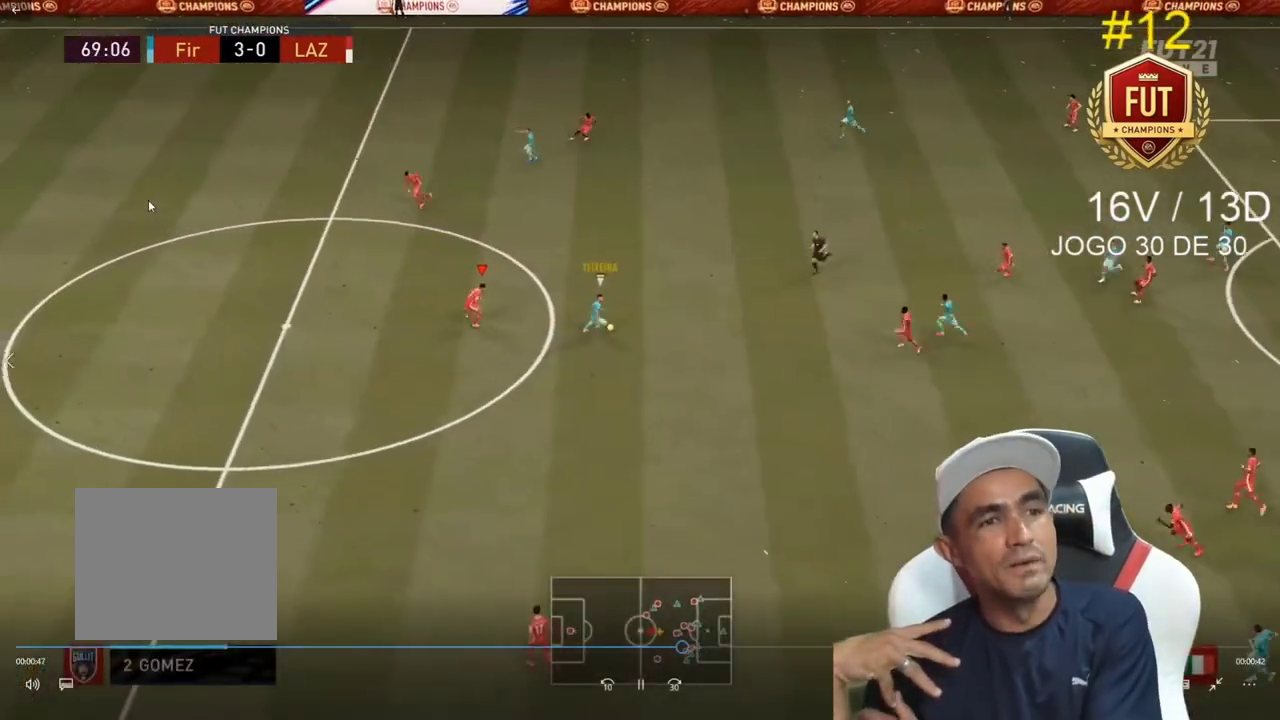
{"buttons": ["L2"], "left_stick": "down-left", "right_stick": "center", "events": [[300, "left_stick", "down-right"], [400, "left_stick", "down"], [500, "left_stick", "down-left"]]}
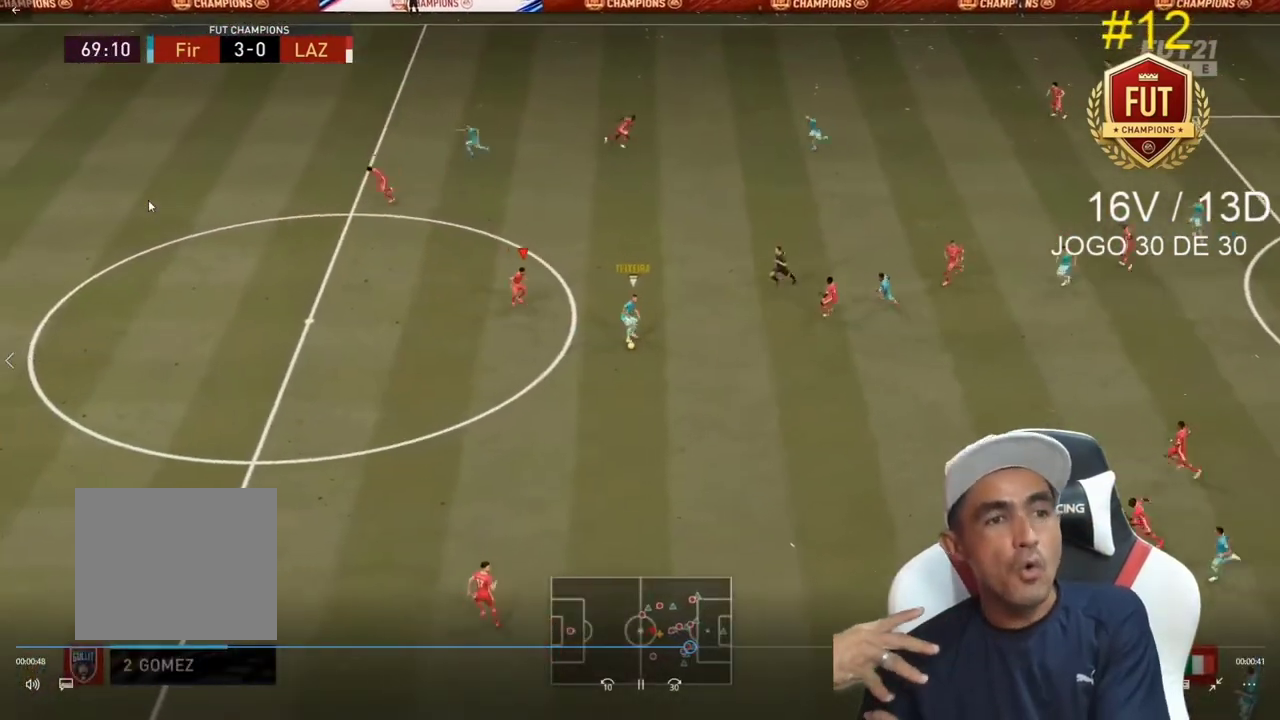
{"buttons": ["L2", "R2"], "left_stick": "up-right", "right_stick": "center", "events": [[233, "R2", "down"], [267, "left_stick", "right"], [367, "left_stick", "up-right"]]}
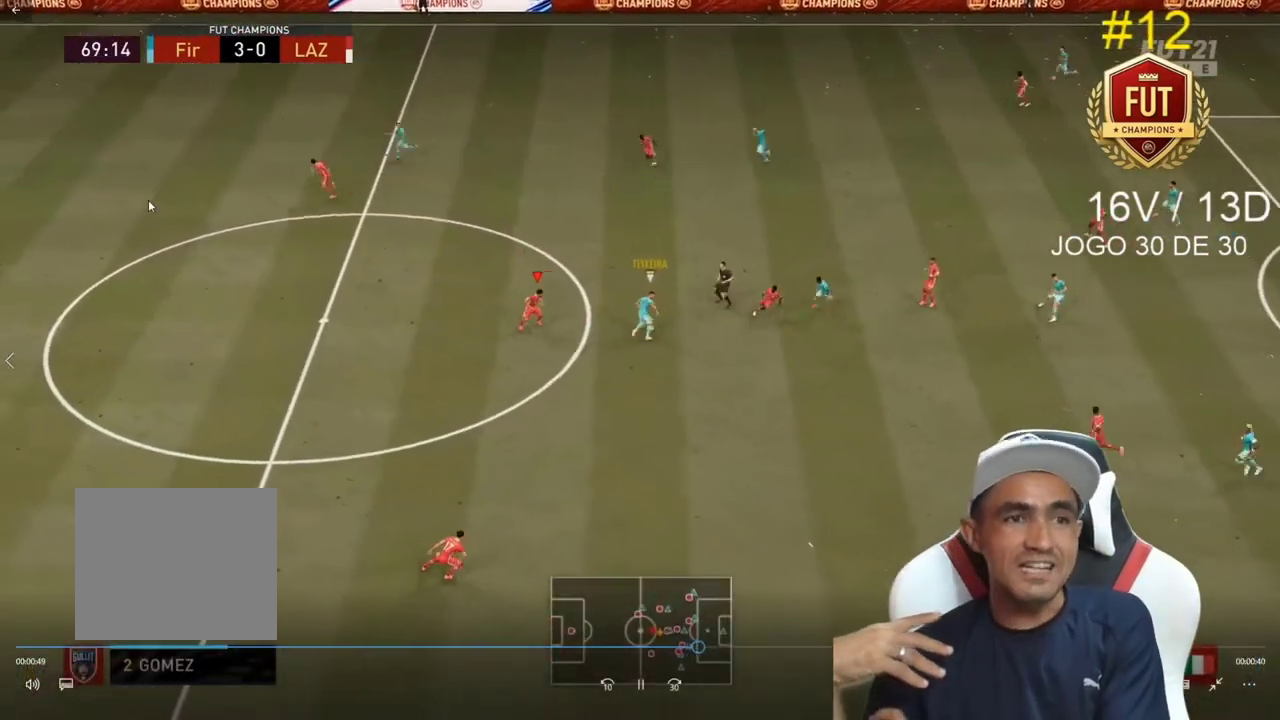
{"buttons": ["L2", "R2"], "left_stick": "up-left", "right_stick": "center", "events": [[100, "left_stick", "up"], [467, "left_stick", "up-left"]]}
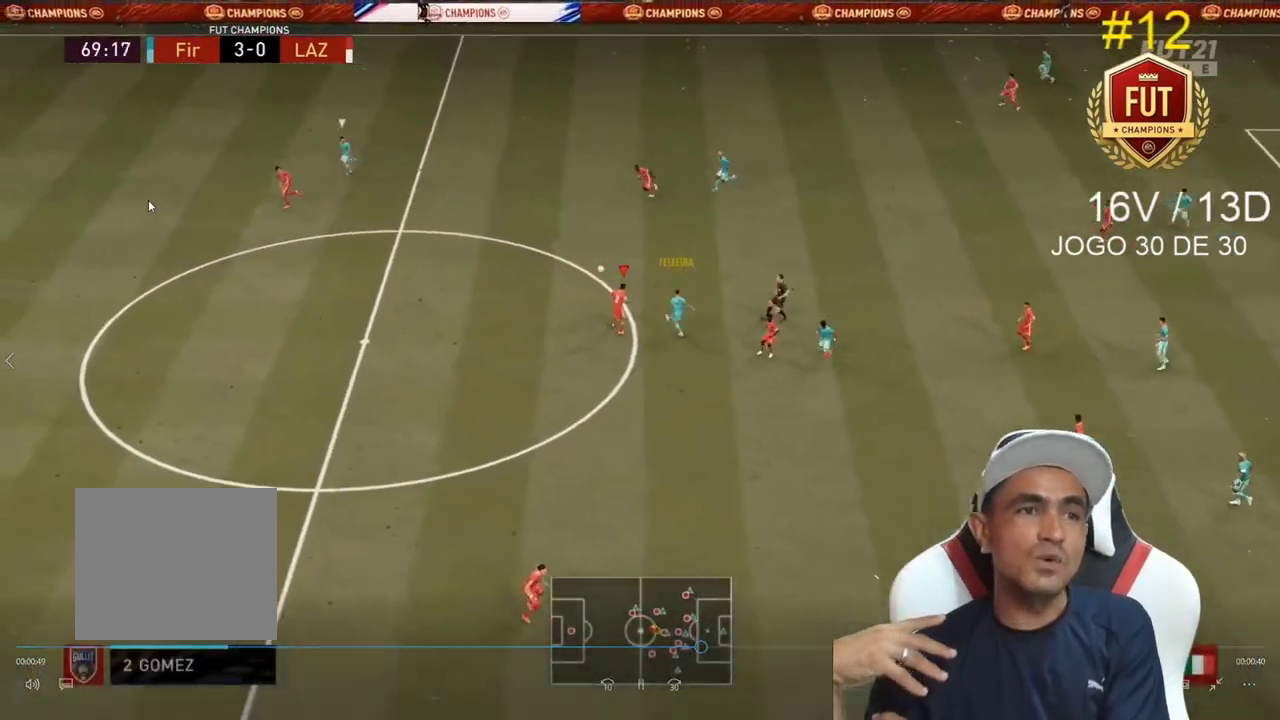
{"buttons": ["R2"], "left_stick": "up-left", "right_stick": "center", "events": [[100, "L2", "up"], [200, "L1", "down"], [267, "L1", "up"]]}
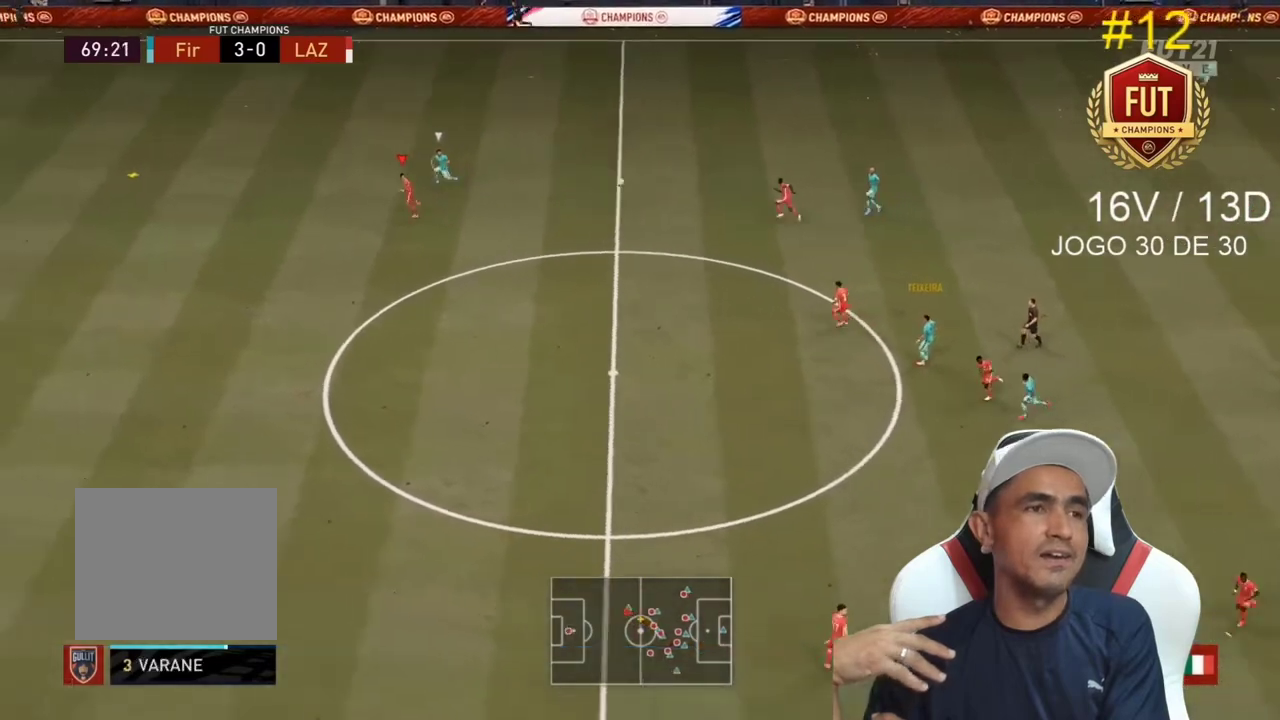
{"buttons": ["L2", "R2"], "left_stick": "up-left", "right_stick": "center", "events": [[300, "CROSS", "down"], [367, "L2", "down"], [467, "CROSS", "up"]]}